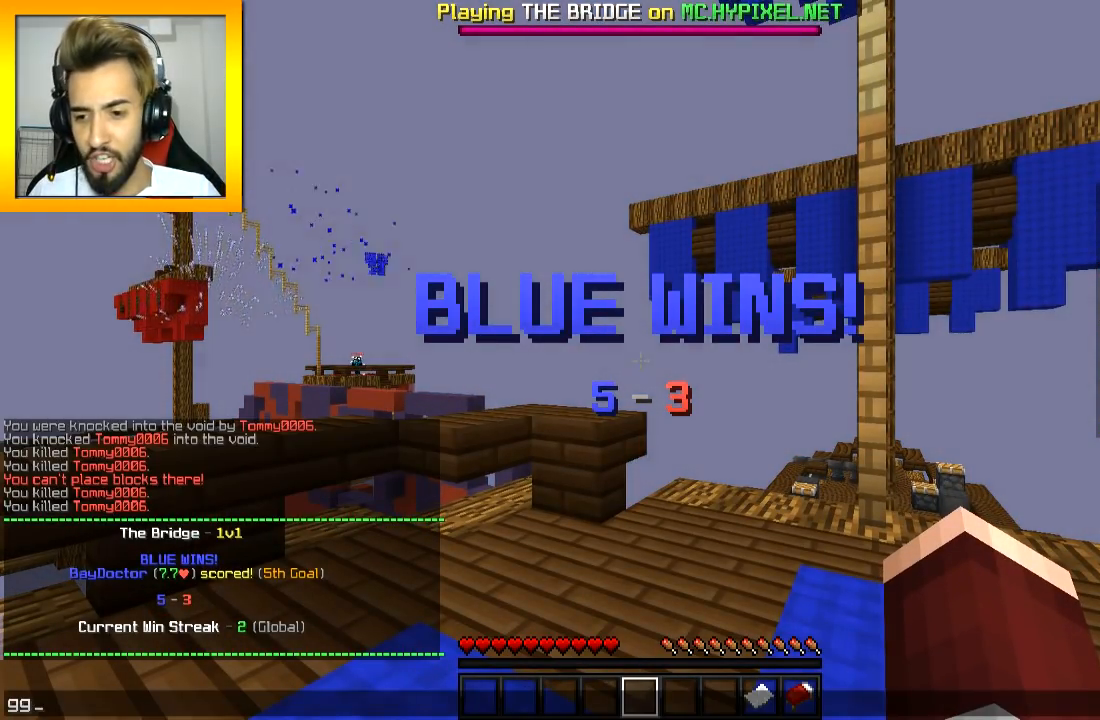
Gameplay with keyboard and mouse; each line is a JSON object with the keys and mouse buttons held at the frame after it. "events" lists presses ("down") and releases ("up") of "a", "d", "s", "space", "w", "mouse_left" and "mouse_right" between this image and that frame as [ms after this image, input, new state], when the widget could be followed in between. "mouse_left", "mouse_right" = the "left", "right" buttons of the "mouse" list. No other keys are recorded. Fast repeated clicks can show as one long hold. Mouse movement is not recorded.
{"keys": [], "mouse": [], "events": []}
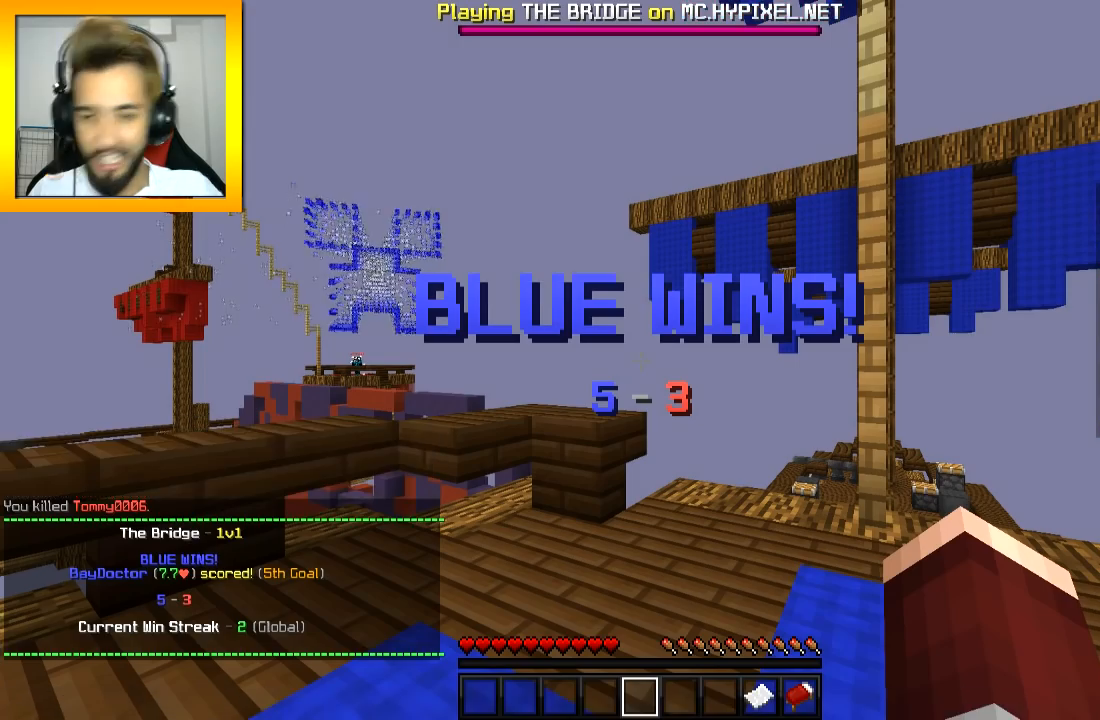
{"keys": ["w"], "mouse": [], "events": [[367, "d", "down"], [417, "w", "down"], [467, "d", "up"]]}
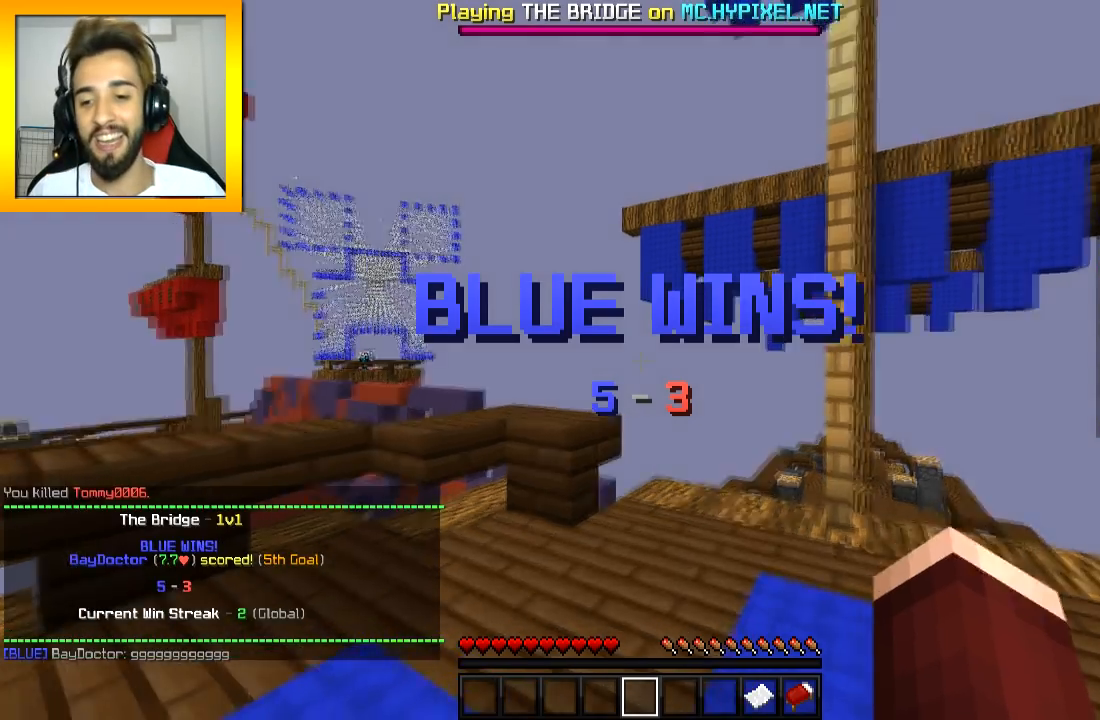
{"keys": ["w"], "mouse": [], "events": [[17, "space", "down"], [134, "space", "up"]]}
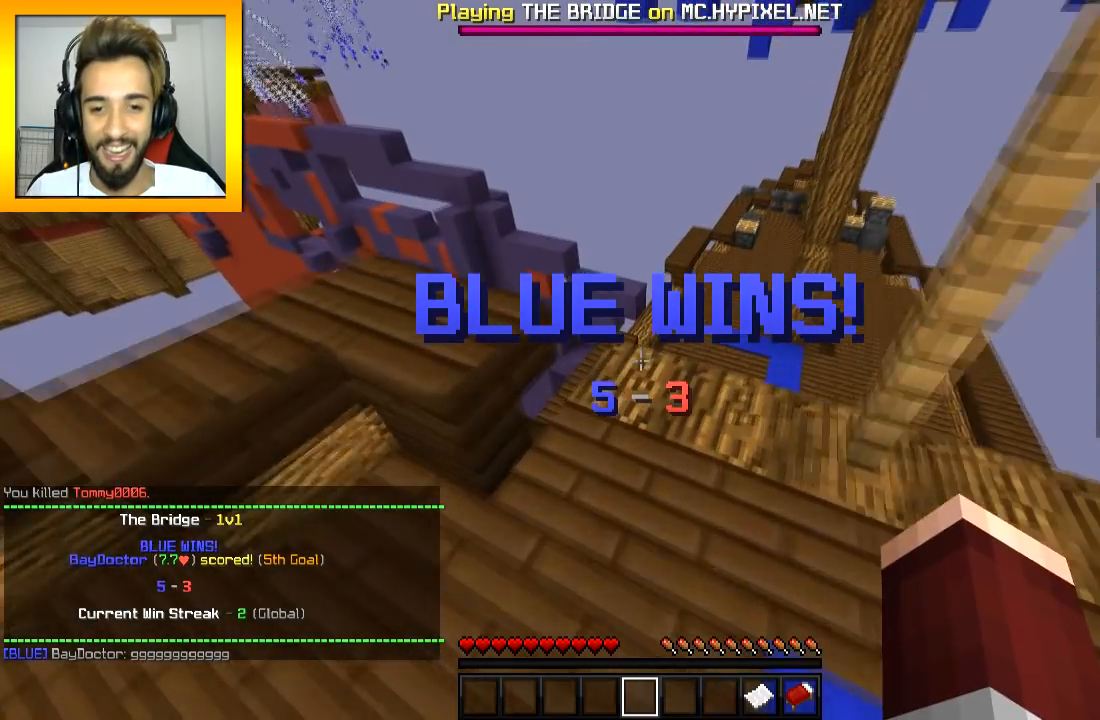
{"keys": ["w"], "mouse": [], "events": [[116, "d", "down"], [467, "d", "up"]]}
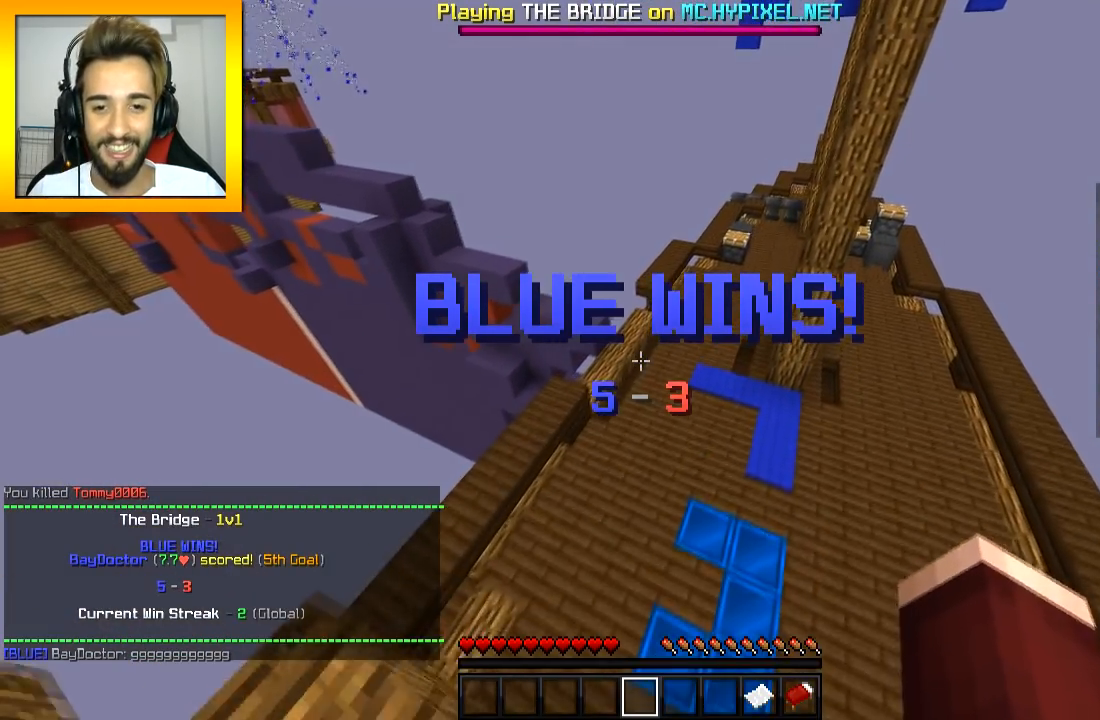
{"keys": ["w"], "mouse": [], "events": []}
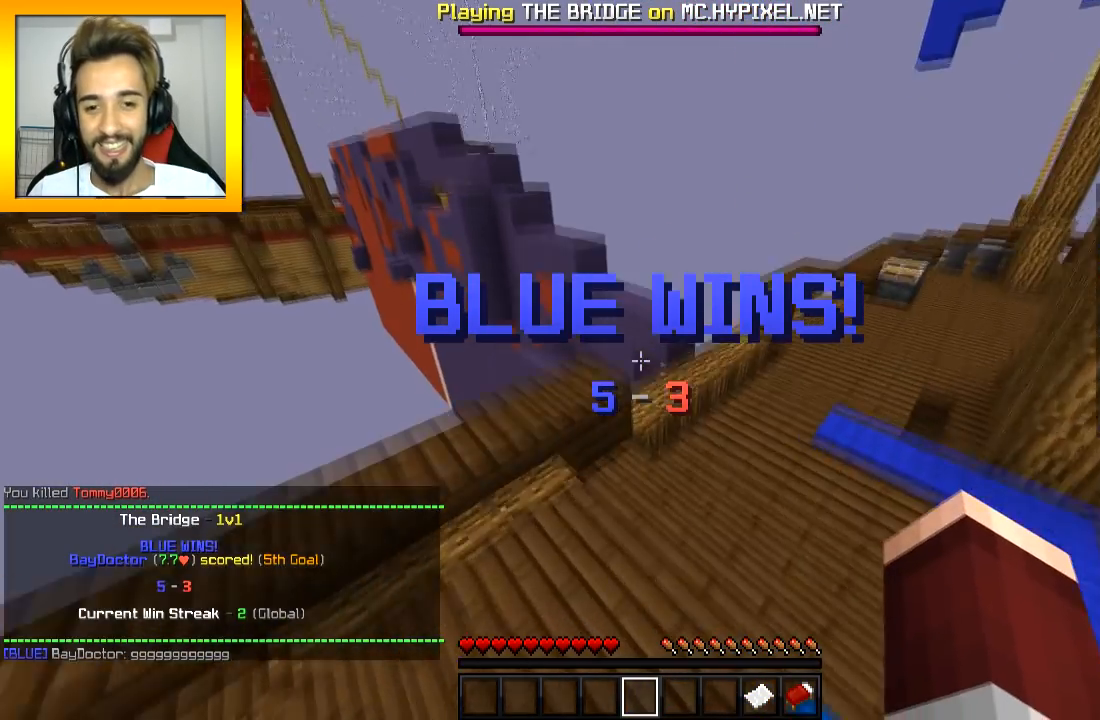
{"keys": ["d"], "mouse": [], "events": [[266, "d", "down"], [417, "w", "up"]]}
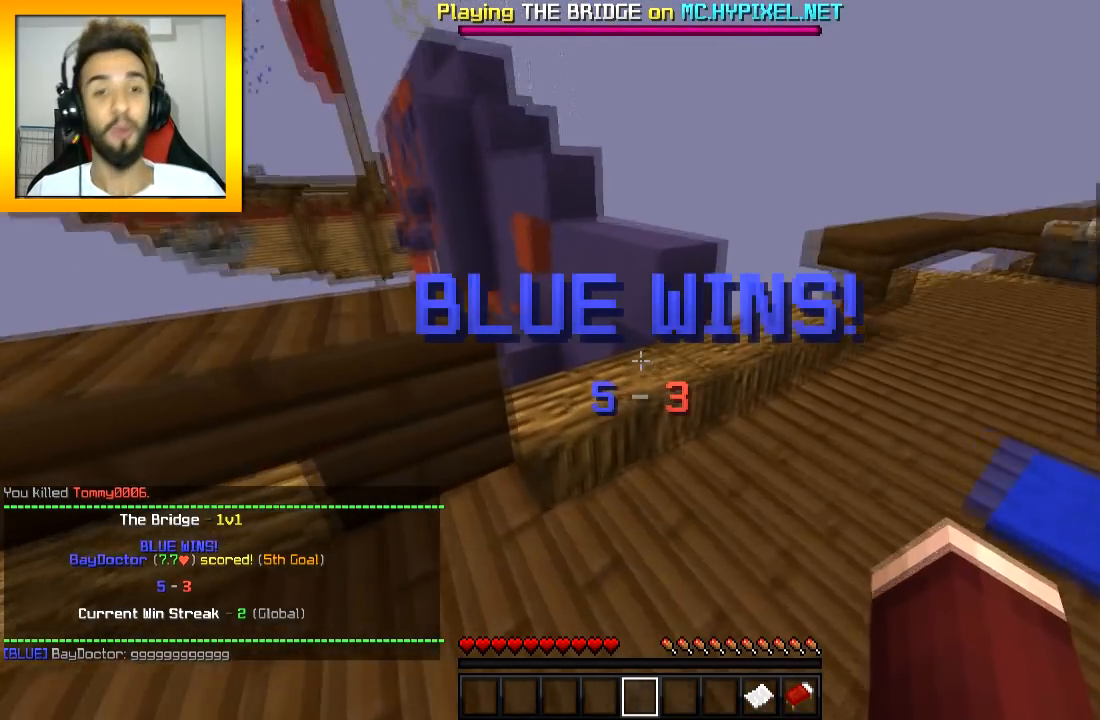
{"keys": [], "mouse": [], "events": [[17, "d", "up"]]}
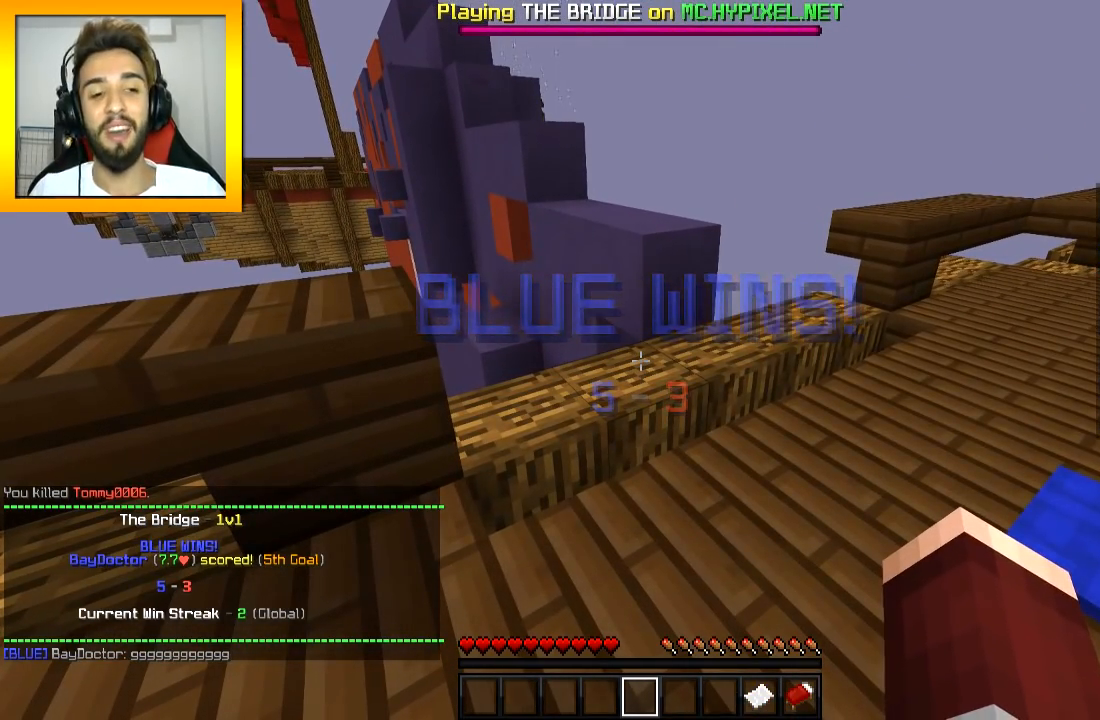
{"keys": [], "mouse": [], "events": []}
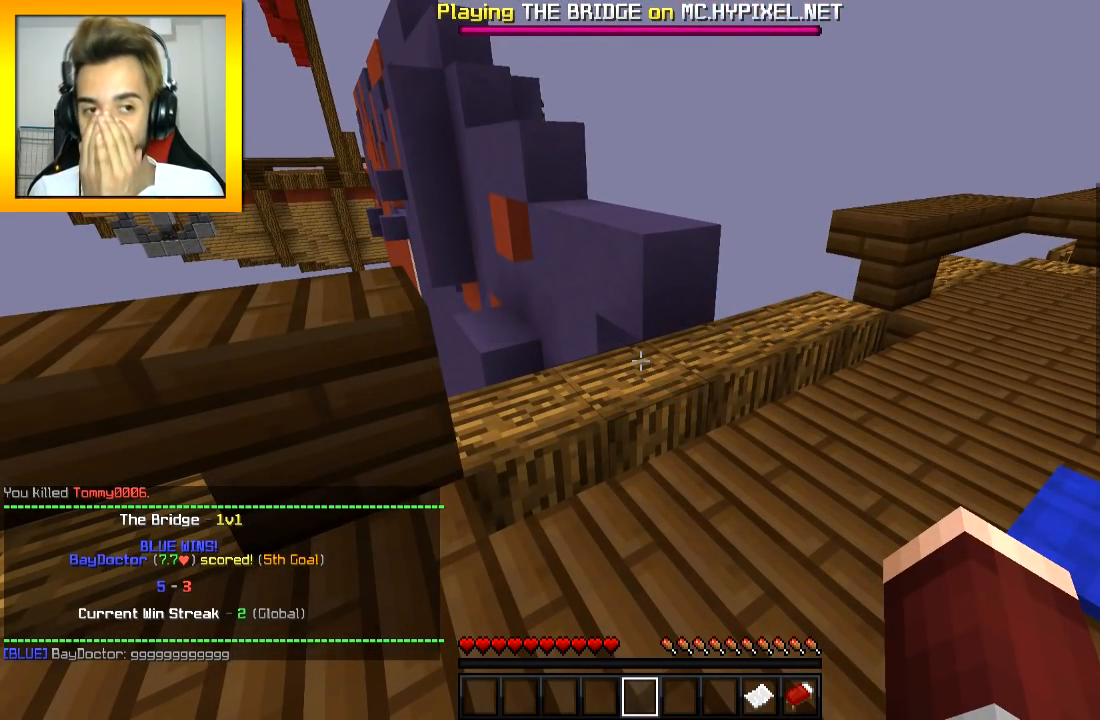
{"keys": [], "mouse": [], "events": []}
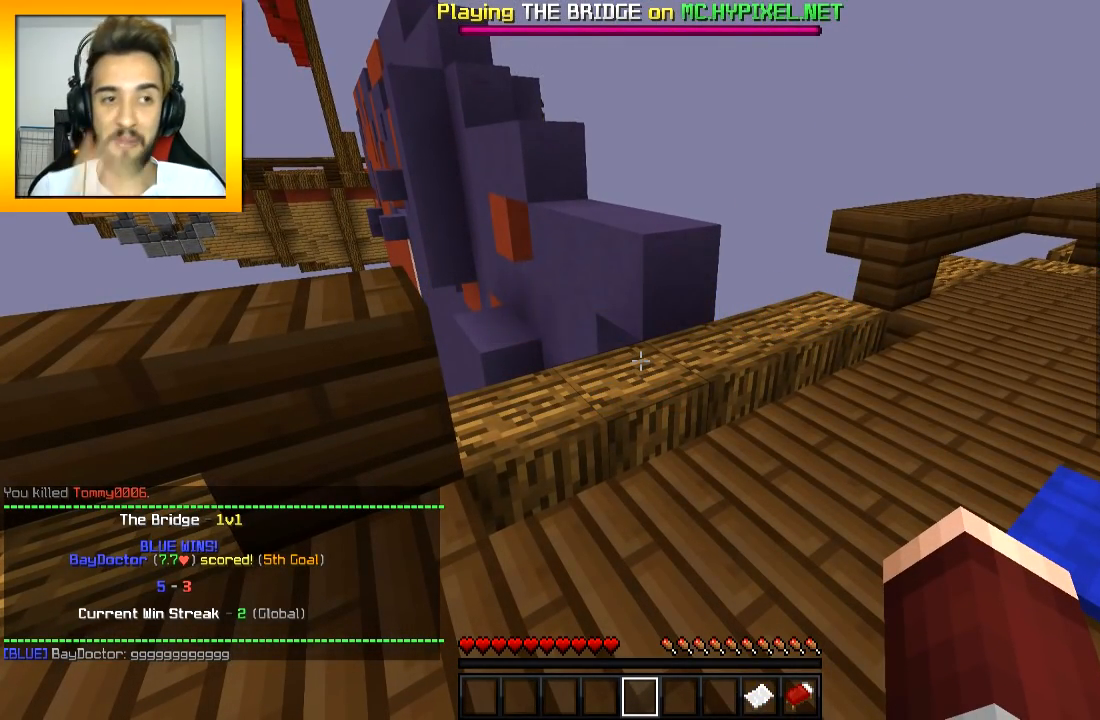
{"keys": [], "mouse": [], "events": []}
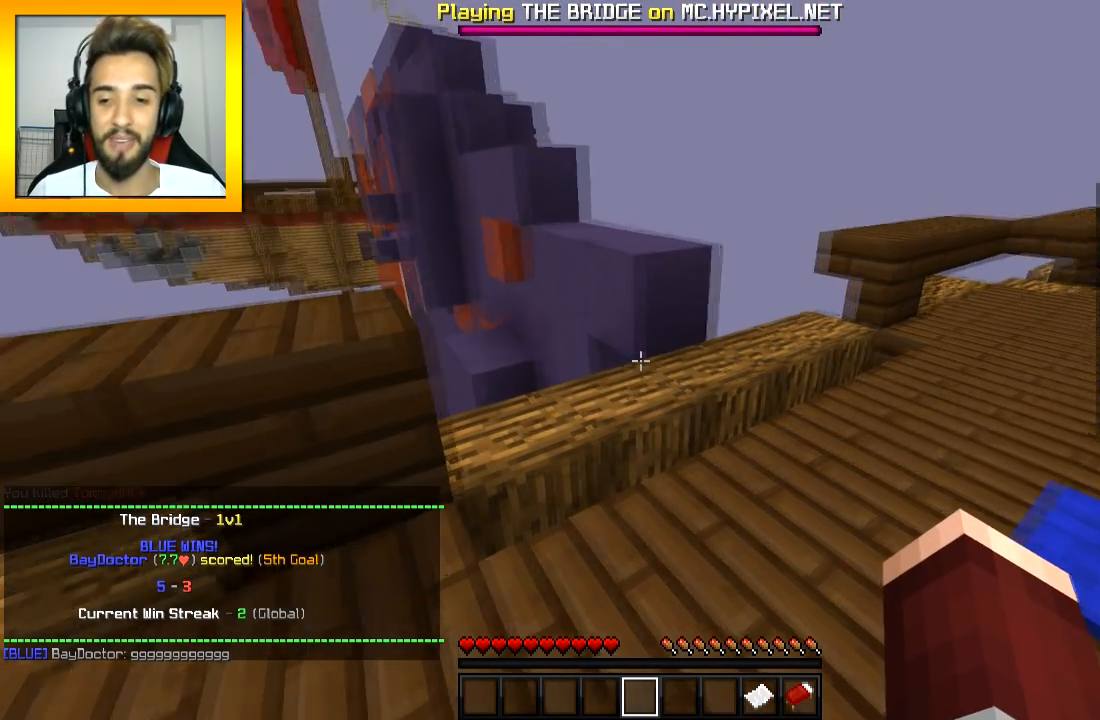
{"keys": ["d"], "mouse": [], "events": [[467, "d", "down"]]}
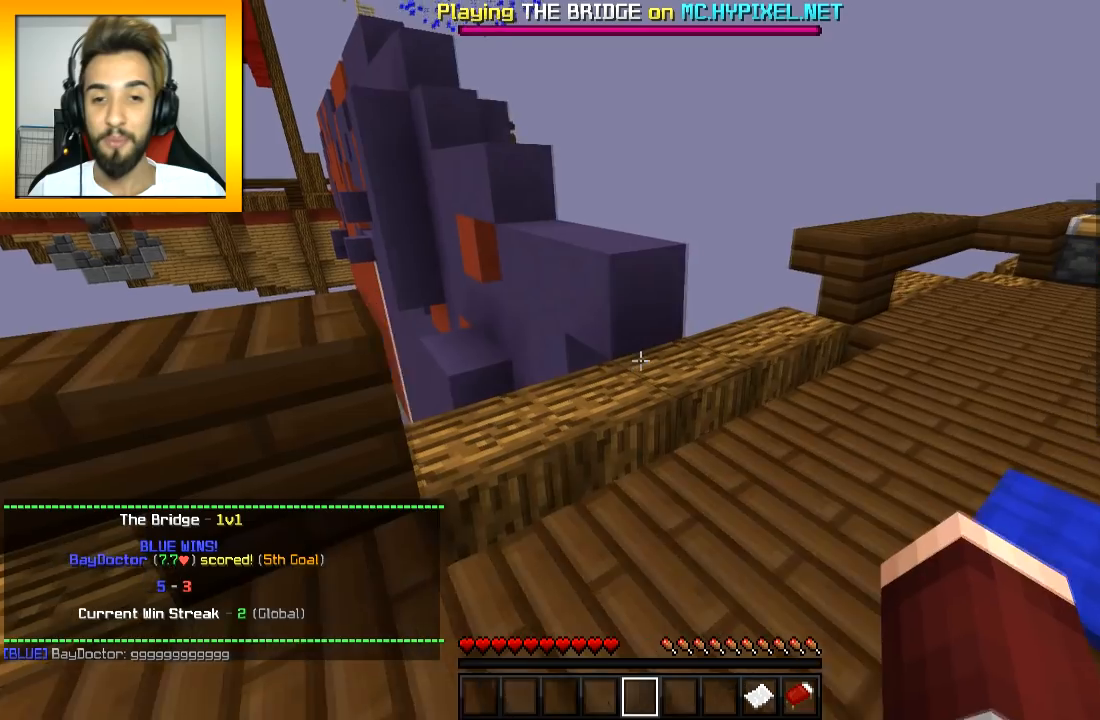
{"keys": ["w"], "mouse": [], "events": [[16, "w", "down"], [66, "d", "up"]]}
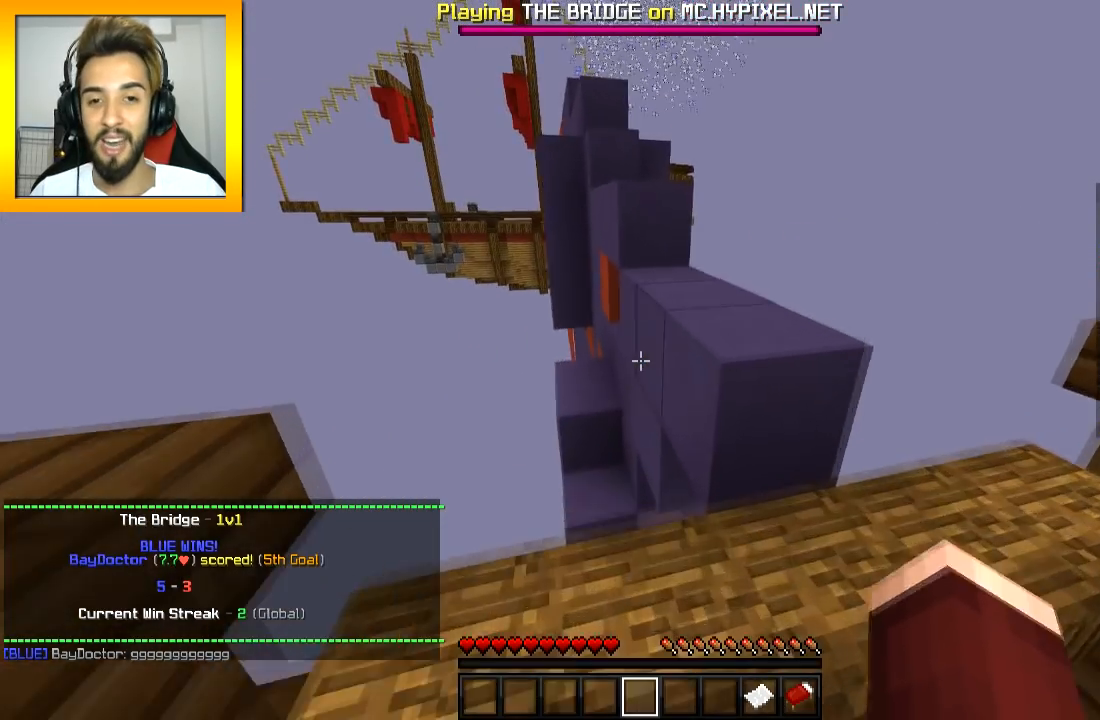
{"keys": ["w"], "mouse": [], "events": [[17, "d", "down"], [67, "d", "up"], [67, "space", "down"], [167, "space", "up"]]}
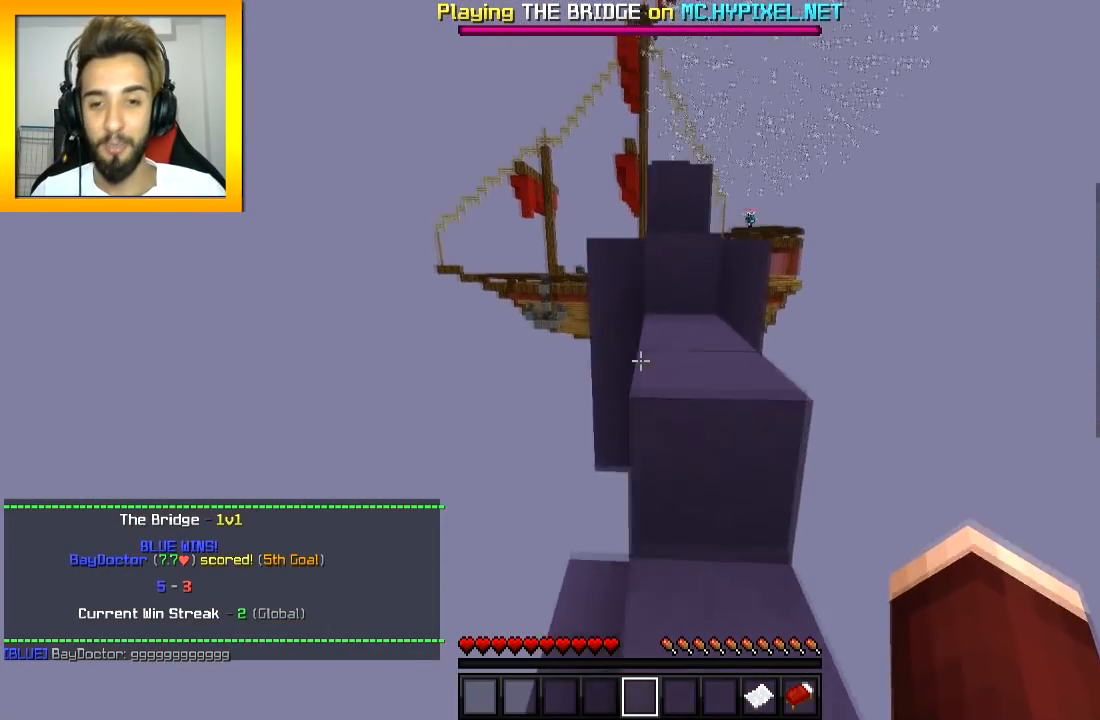
{"keys": ["w"], "mouse": [], "events": [[66, "space", "down"], [116, "space", "up"]]}
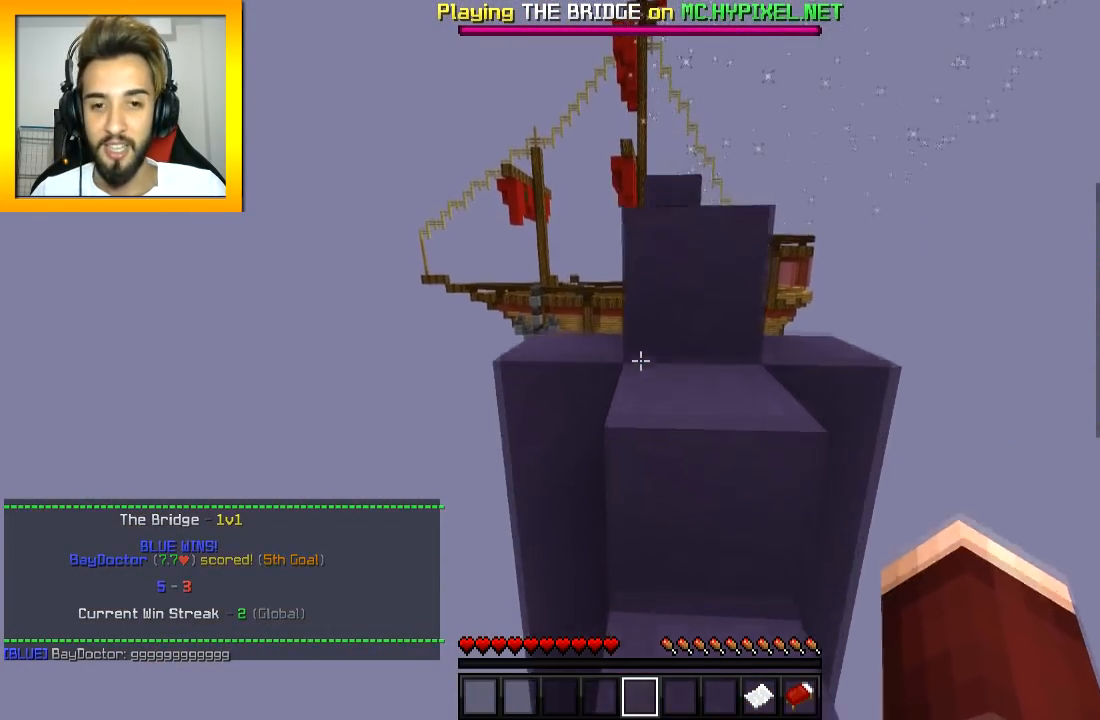
{"keys": ["space", "w"], "mouse": [], "events": [[17, "space", "down"], [67, "space", "up"], [167, "d", "down"], [267, "d", "up"], [467, "space", "down"]]}
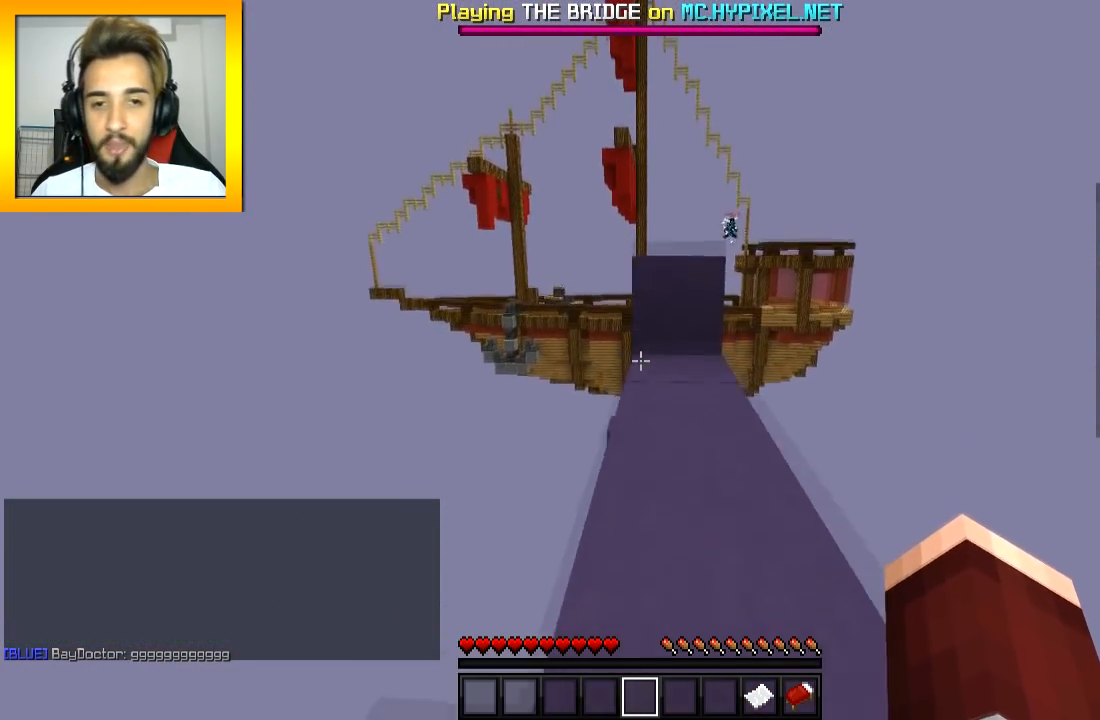
{"keys": ["w"], "mouse": [], "events": [[66, "space", "up"]]}
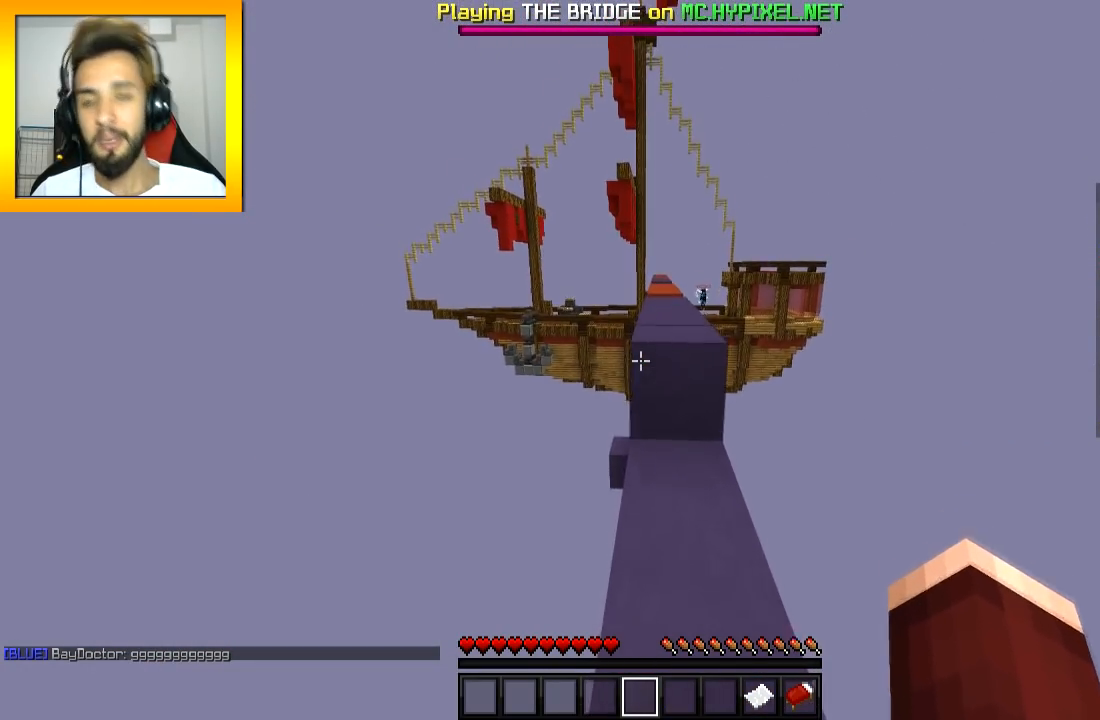
{"keys": ["w"], "mouse": [], "events": [[267, "space", "down"], [317, "space", "up"]]}
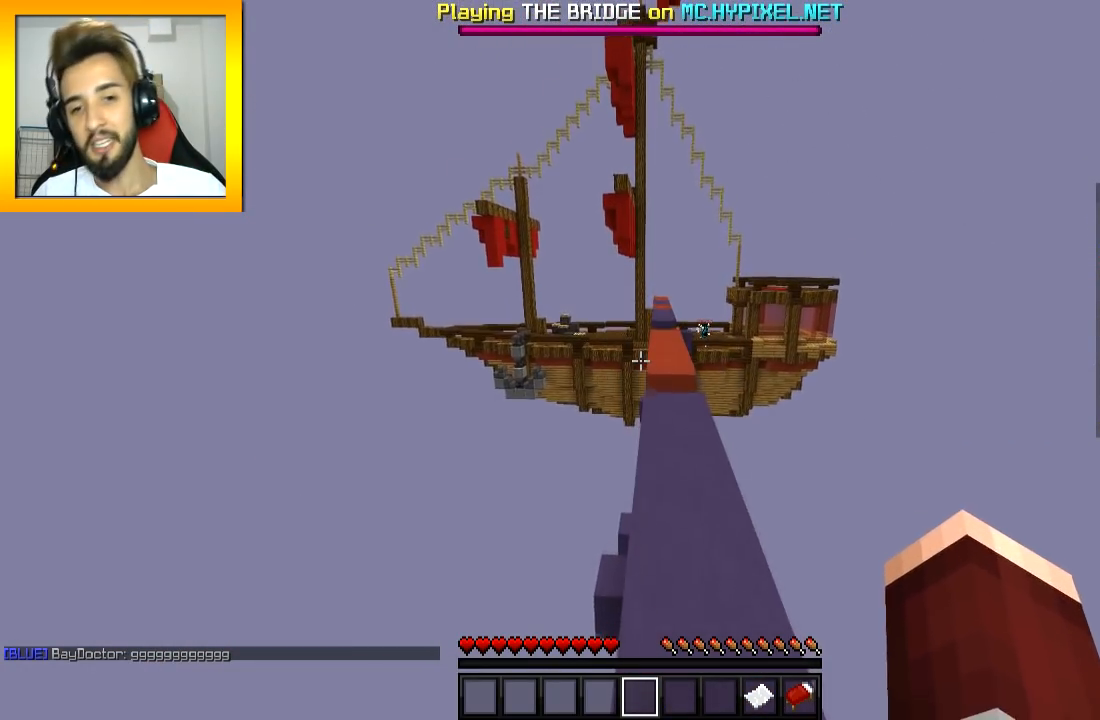
{"keys": [], "mouse": [], "events": [[116, "d", "down"], [216, "d", "up"], [317, "w", "up"]]}